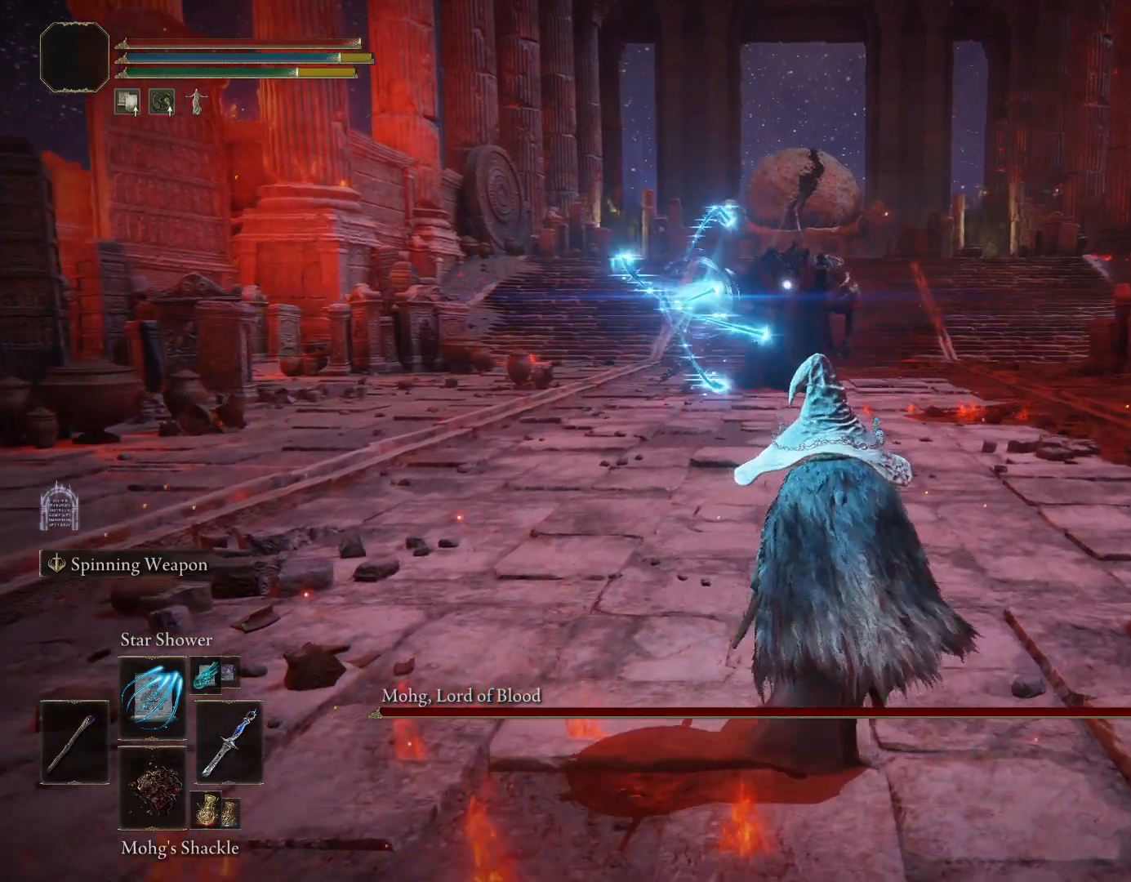
Gameplay with a controller (PlayStation layout); each line is a JSON object with the inputs held at the frame after it. "events" lists button and stick changes between this image and that frame as [ms after this image, input, new state], when the widget could be followed in between. Not read: L2.
{"buttons": [], "left_stick": "down-right", "right_stick": "center", "events": [[17, "R1", "down"], [100, "left_stick", "right"], [133, "R1", "up"], [183, "R1", "down"], [250, "left_stick", "down-right"], [317, "R1", "up"]]}
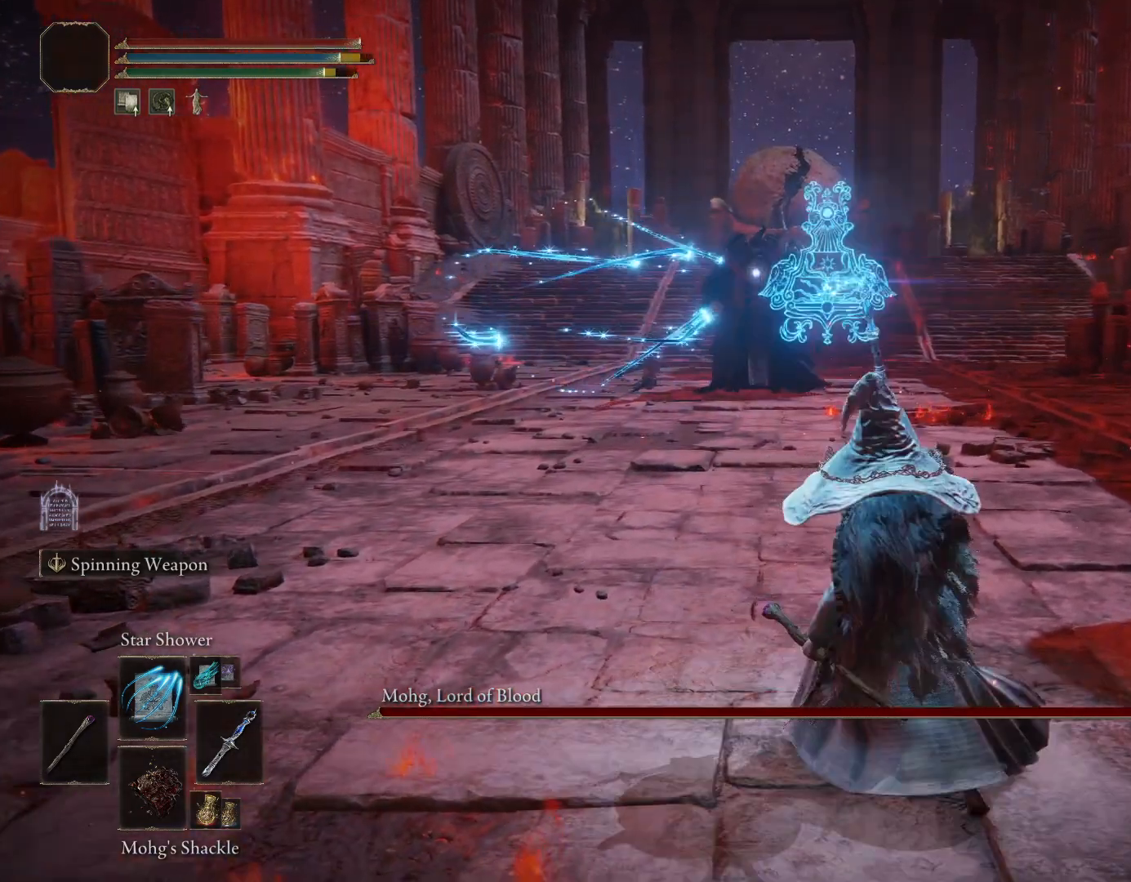
{"buttons": [], "left_stick": "down-right", "right_stick": "center", "events": [[67, "left_stick", "right"], [467, "left_stick", "down-right"]]}
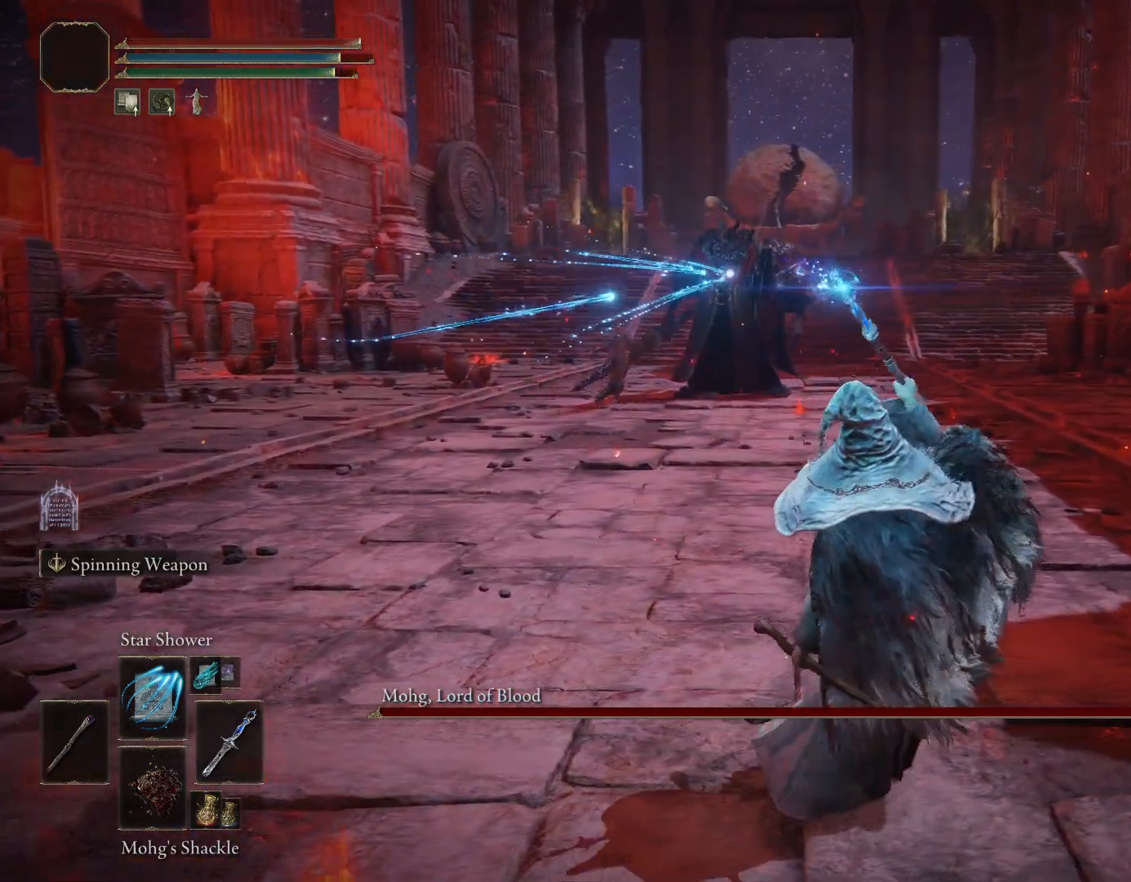
{"buttons": [], "left_stick": "down", "right_stick": "center", "events": [[233, "left_stick", "down"]]}
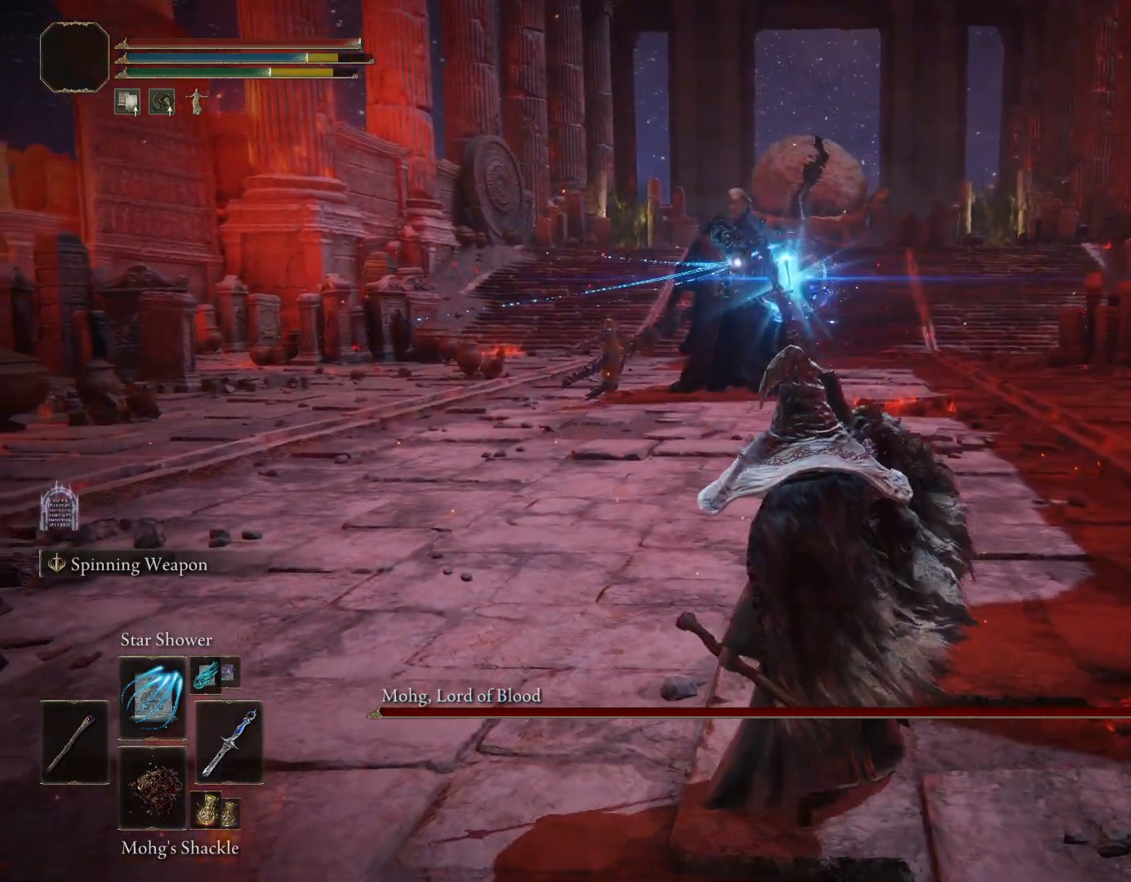
{"buttons": [], "left_stick": "down", "right_stick": "center", "events": []}
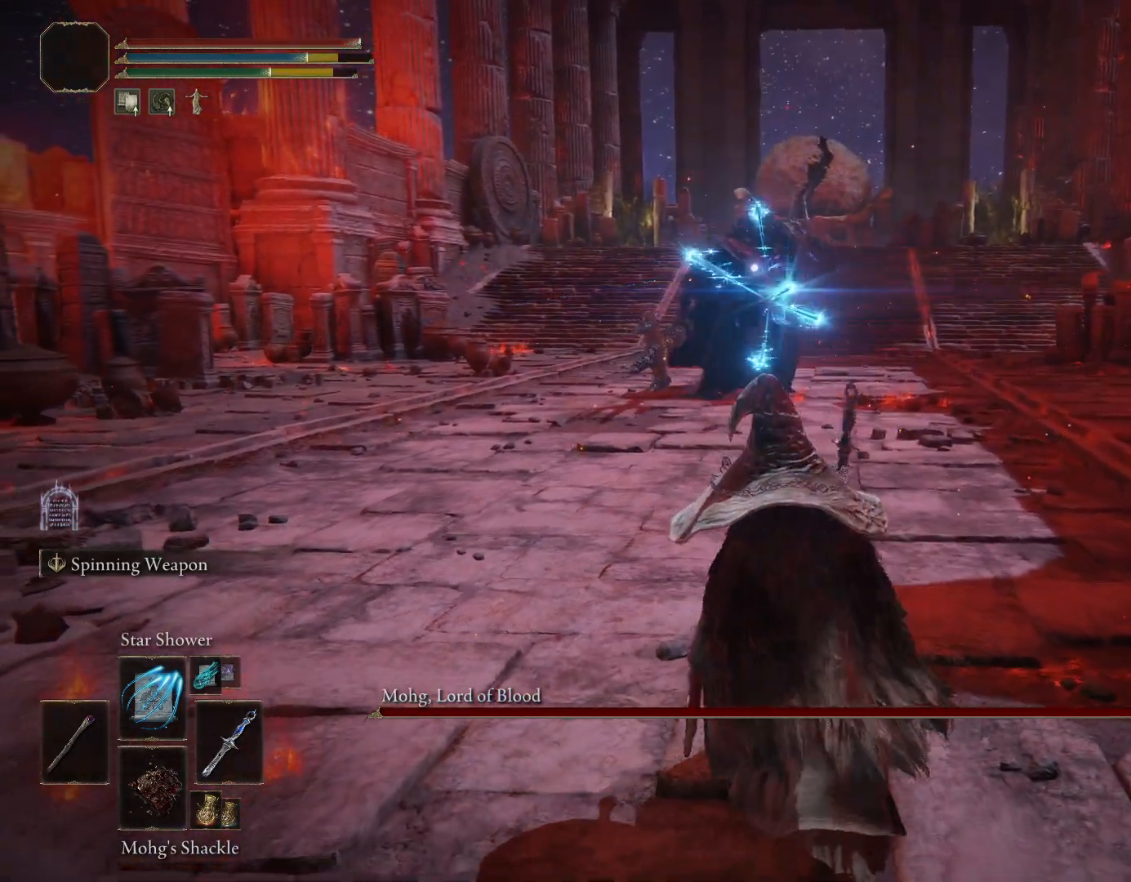
{"buttons": [], "left_stick": "down-left", "right_stick": "center"}
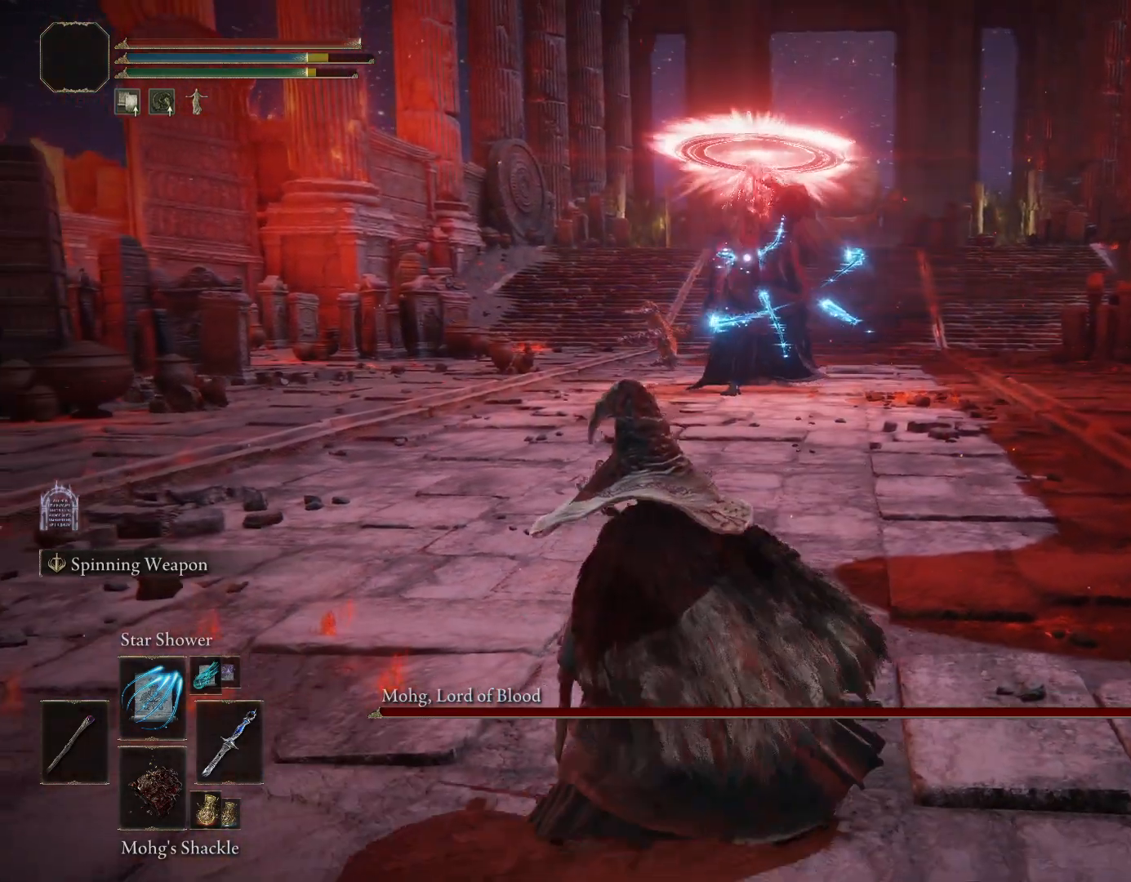
{"buttons": [], "left_stick": "down", "right_stick": "center", "events": [[350, "left_stick", "down"]]}
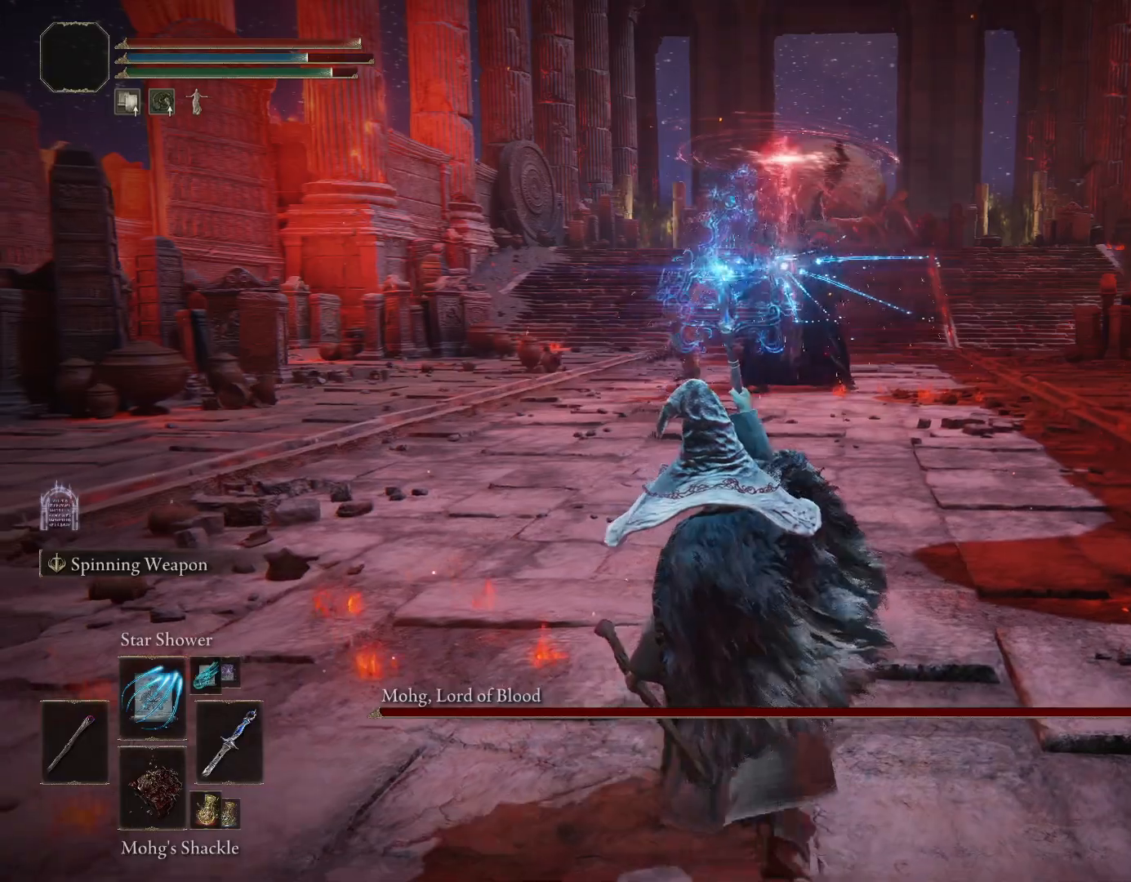
{"buttons": [], "left_stick": "down", "right_stick": "center", "events": []}
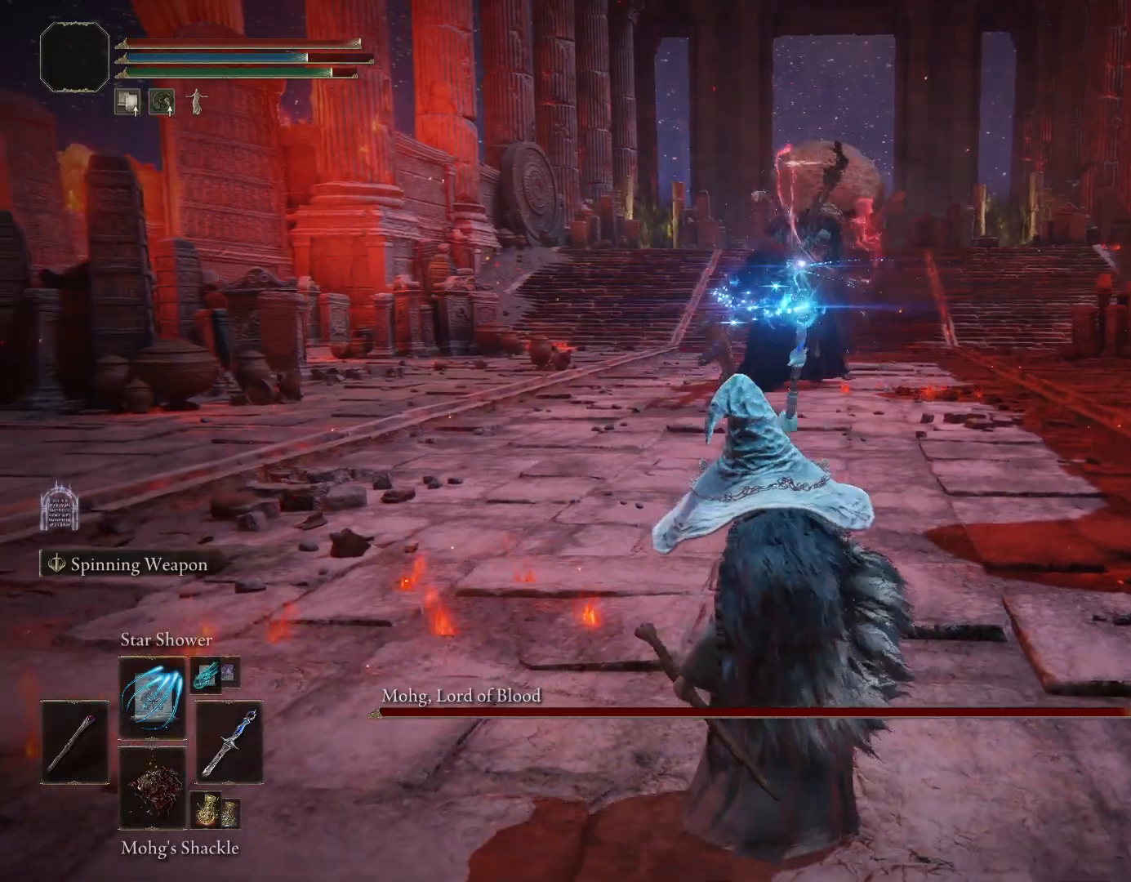
{"buttons": [], "left_stick": "down", "right_stick": "center", "events": []}
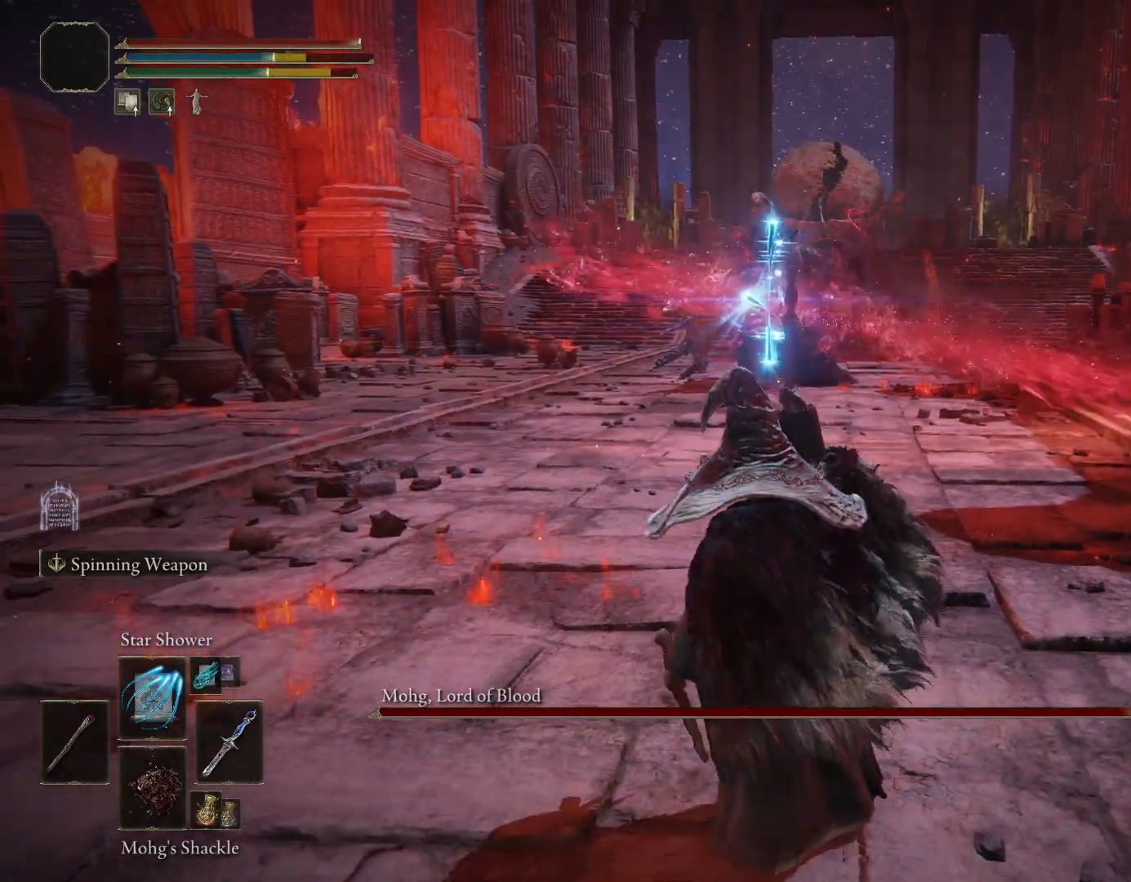
{"buttons": [], "left_stick": "down", "right_stick": "center", "events": [[67, "CIRCLE", "down"], [167, "CIRCLE", "up"]]}
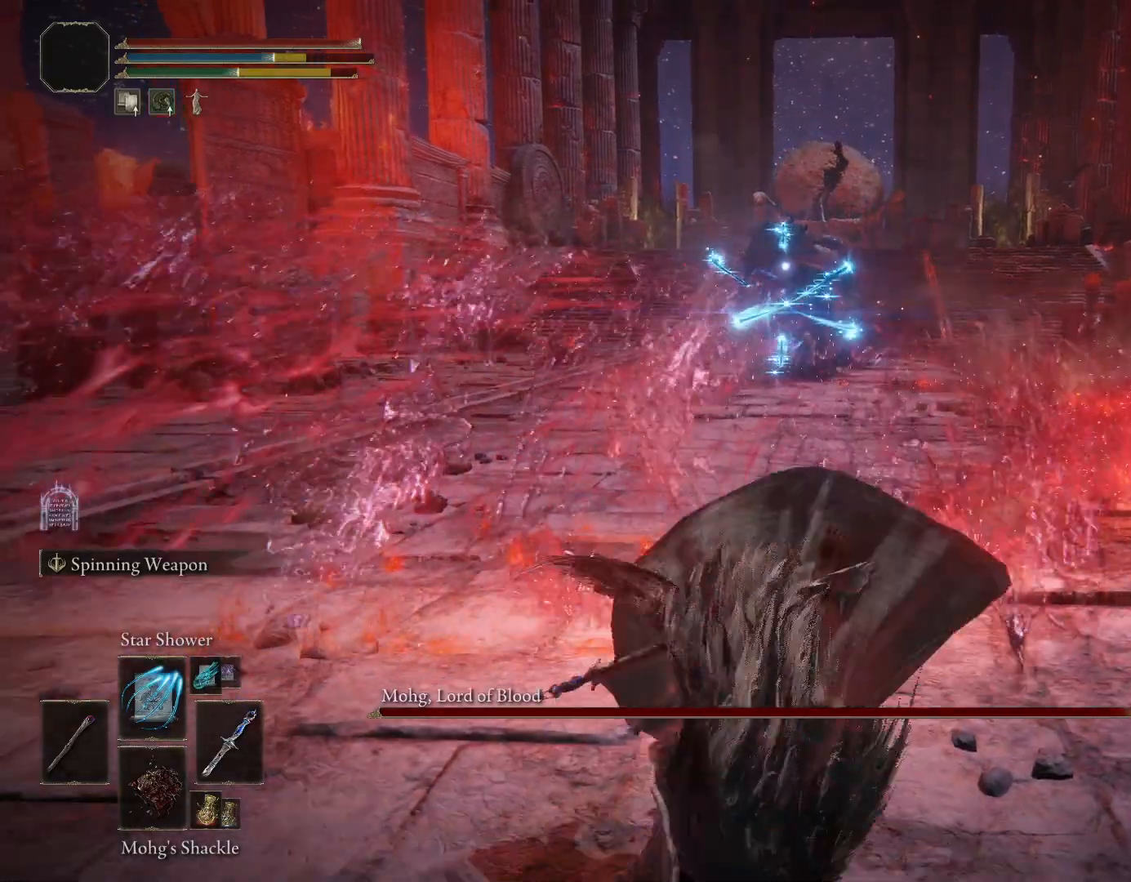
{"buttons": [], "left_stick": "right", "right_stick": "center", "events": [[500, "left_stick", "right"]]}
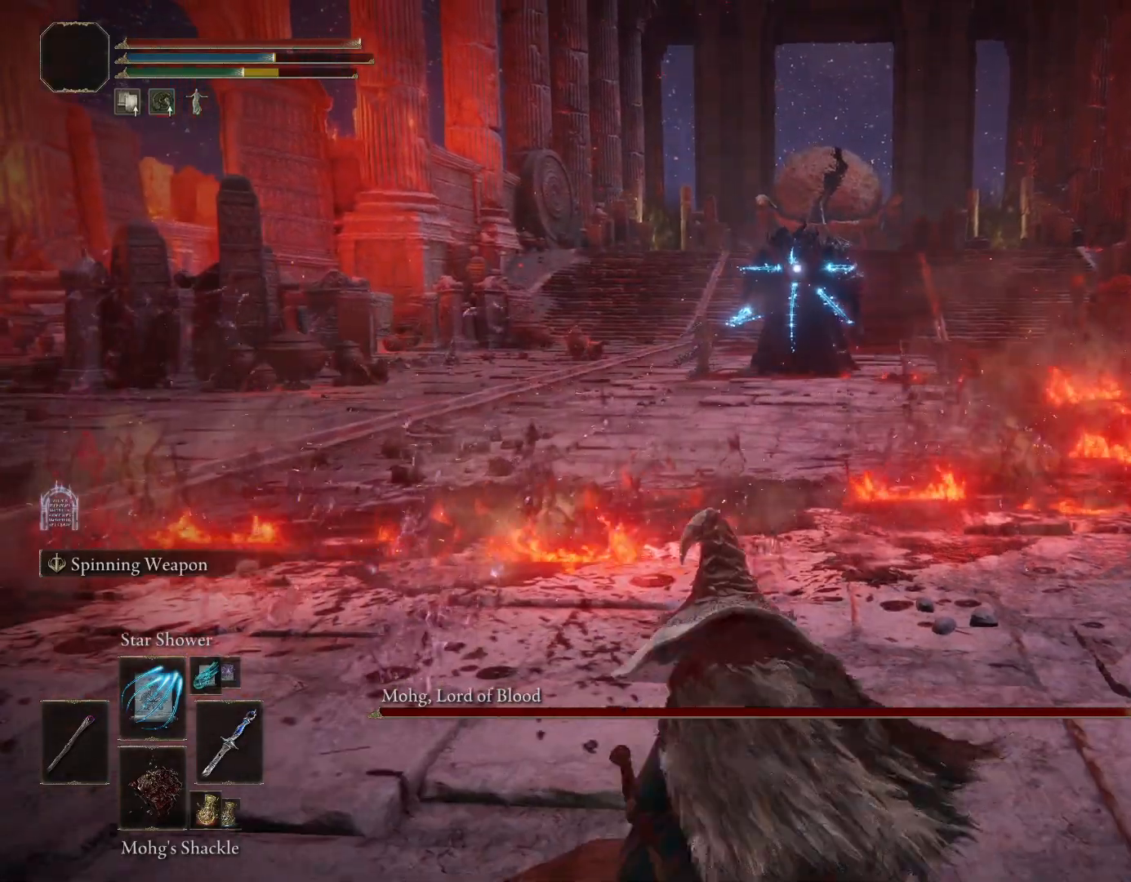
{"buttons": [], "left_stick": "up-right", "right_stick": "center", "events": [[33, "left_stick", "up-right"], [200, "left_stick", "up"], [233, "R1", "down"], [400, "R1", "up"], [400, "left_stick", "up-right"]]}
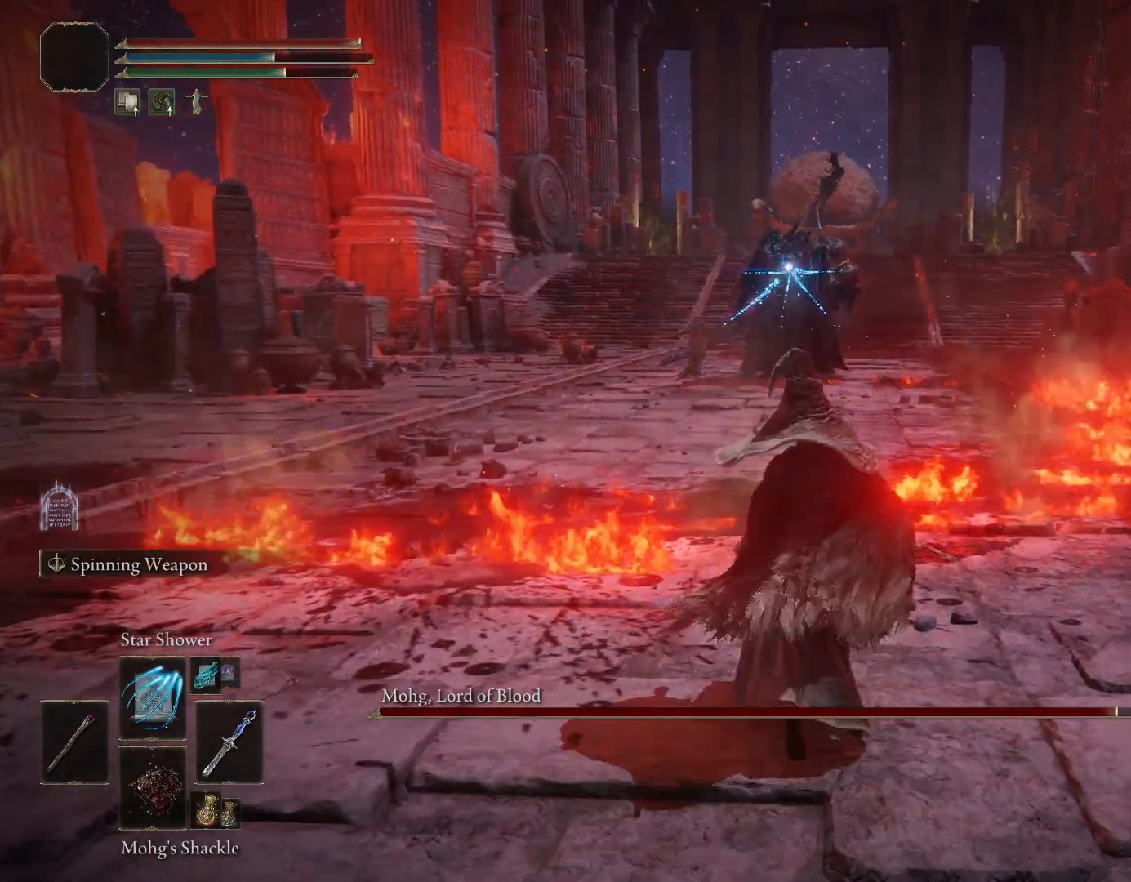
{"buttons": [], "left_stick": "down", "right_stick": "center", "events": [[83, "left_stick", "right"], [200, "left_stick", "down-right"], [433, "left_stick", "down"]]}
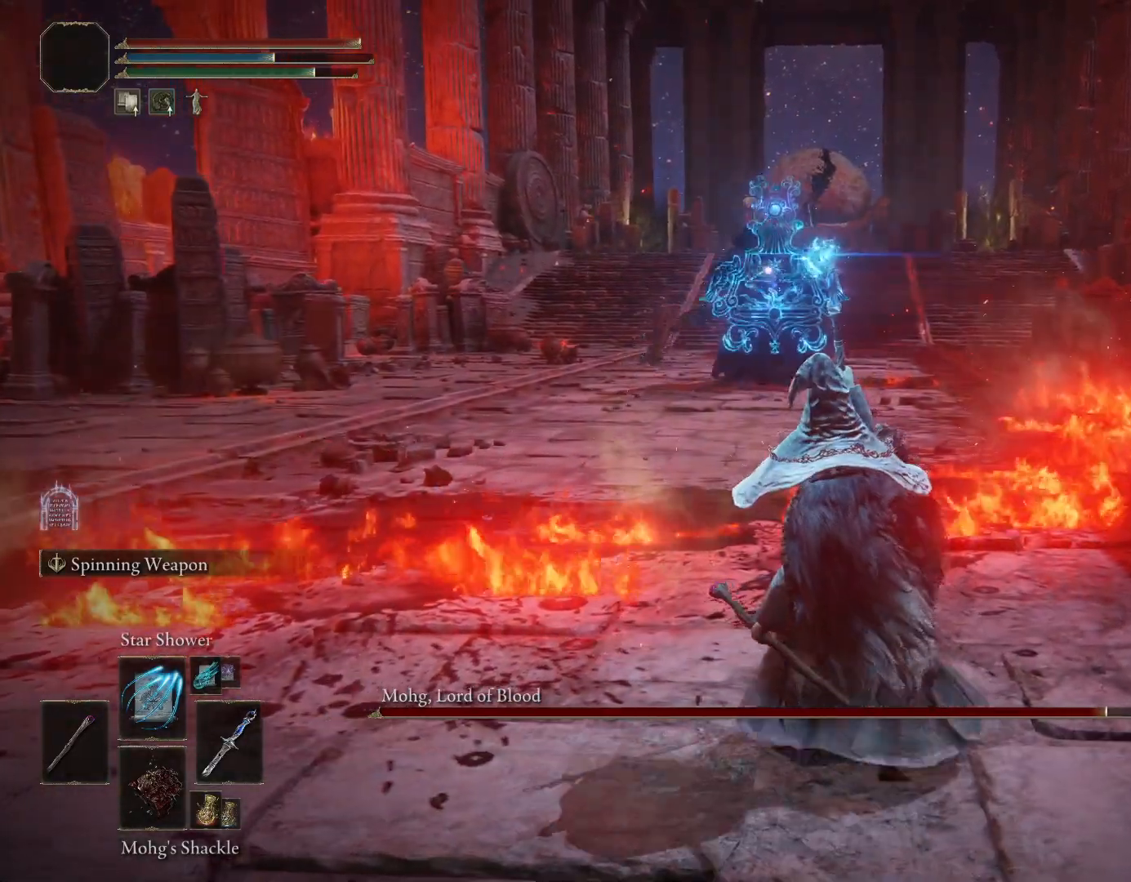
{"buttons": [], "left_stick": "down", "right_stick": "center", "events": []}
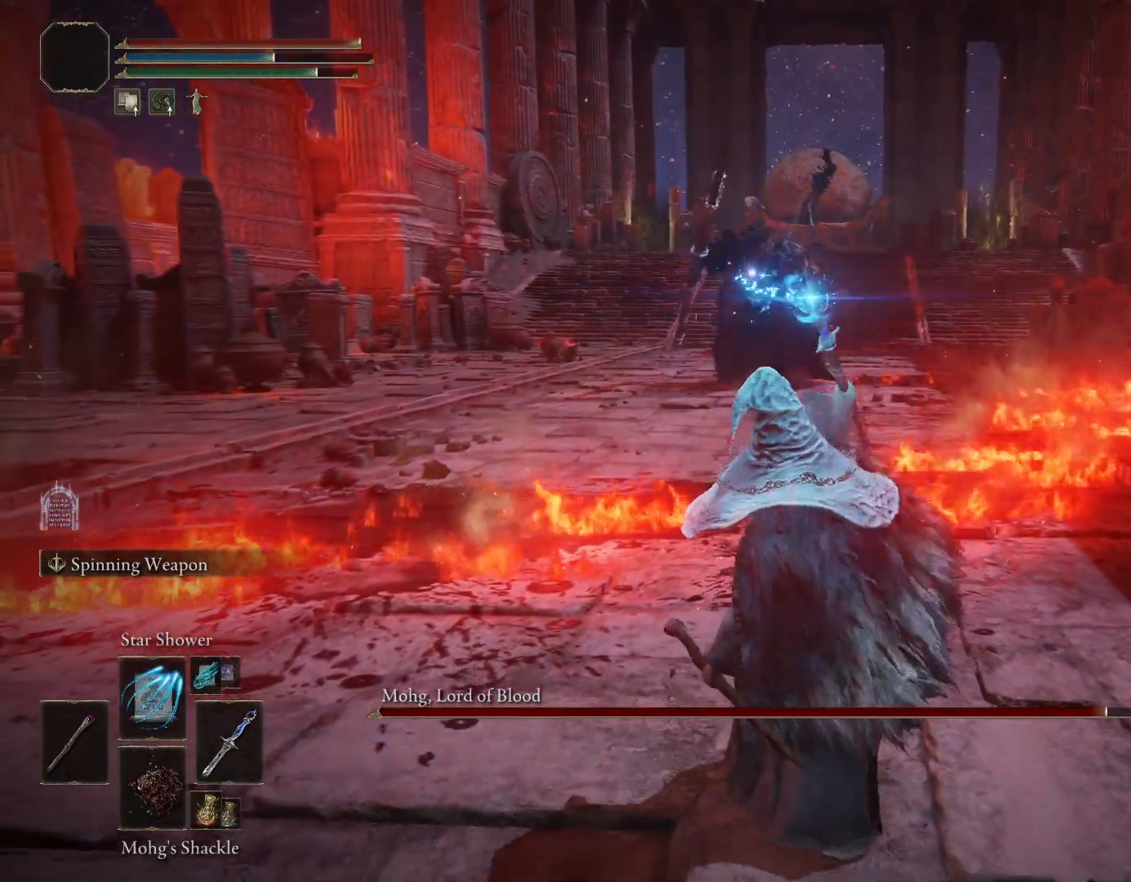
{"buttons": [], "left_stick": "down", "right_stick": "center", "events": []}
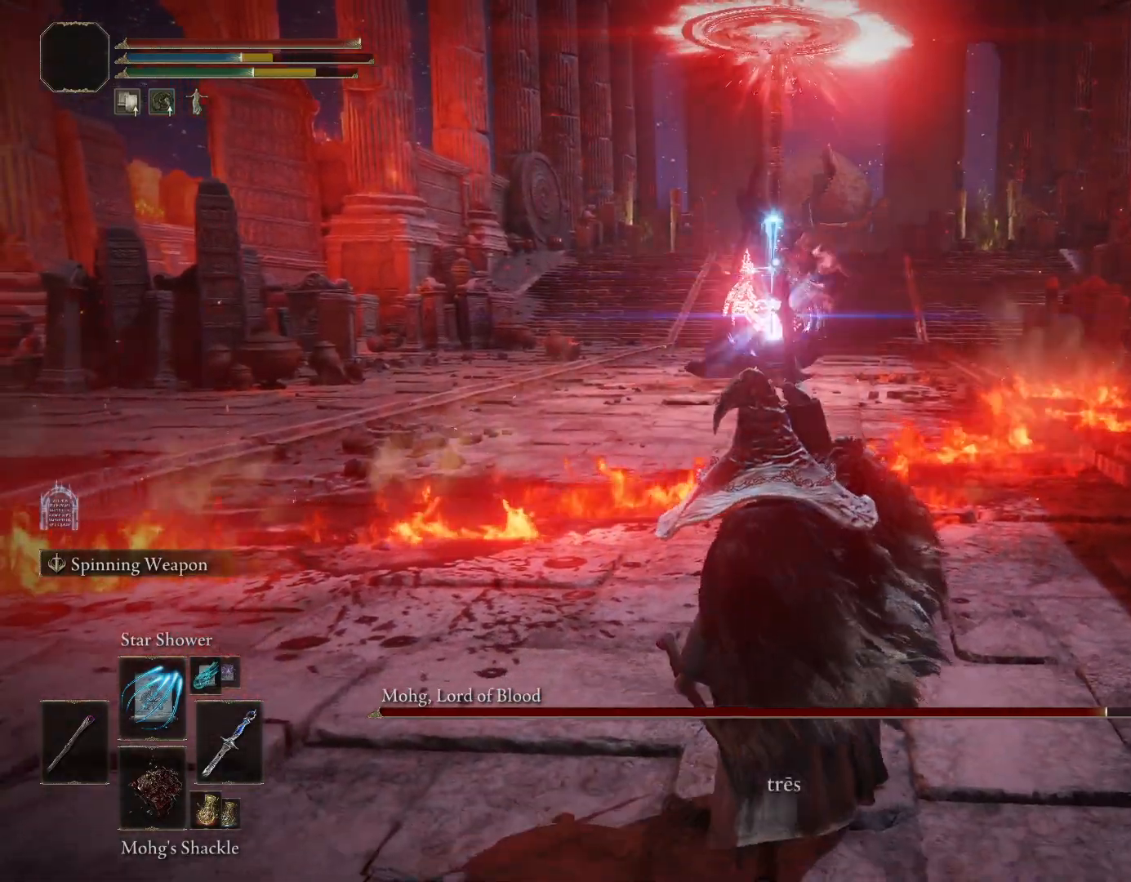
{"buttons": ["R1", "R2"], "left_stick": "up", "right_stick": "center", "events": [[133, "left_stick", "left"], [250, "left_stick", "up"], [267, "R1", "down"], [267, "R2", "down"], [417, "R1", "up"], [417, "R2", "up"], [483, "R1", "down"], [483, "R2", "down"]]}
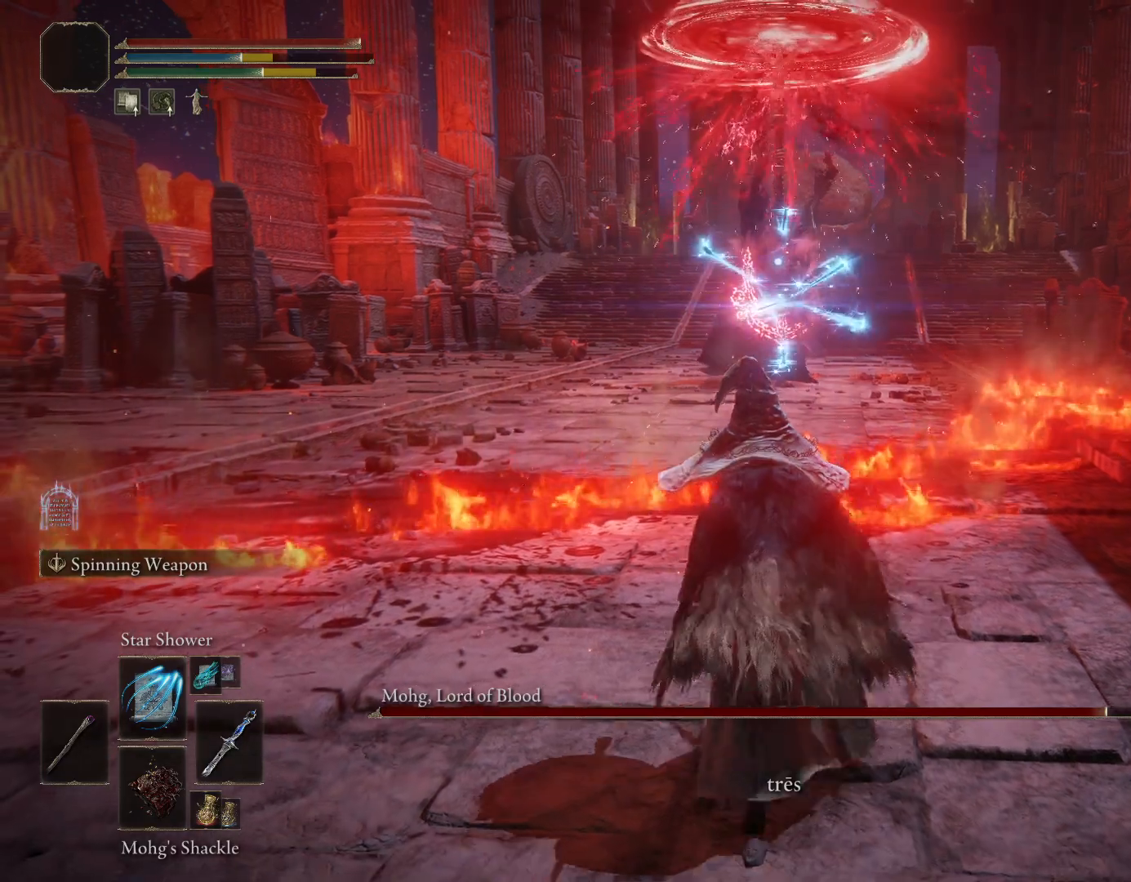
{"buttons": [], "left_stick": "up-right", "right_stick": "center", "events": [[117, "R1", "up"], [117, "R2", "up"], [483, "left_stick", "up-right"]]}
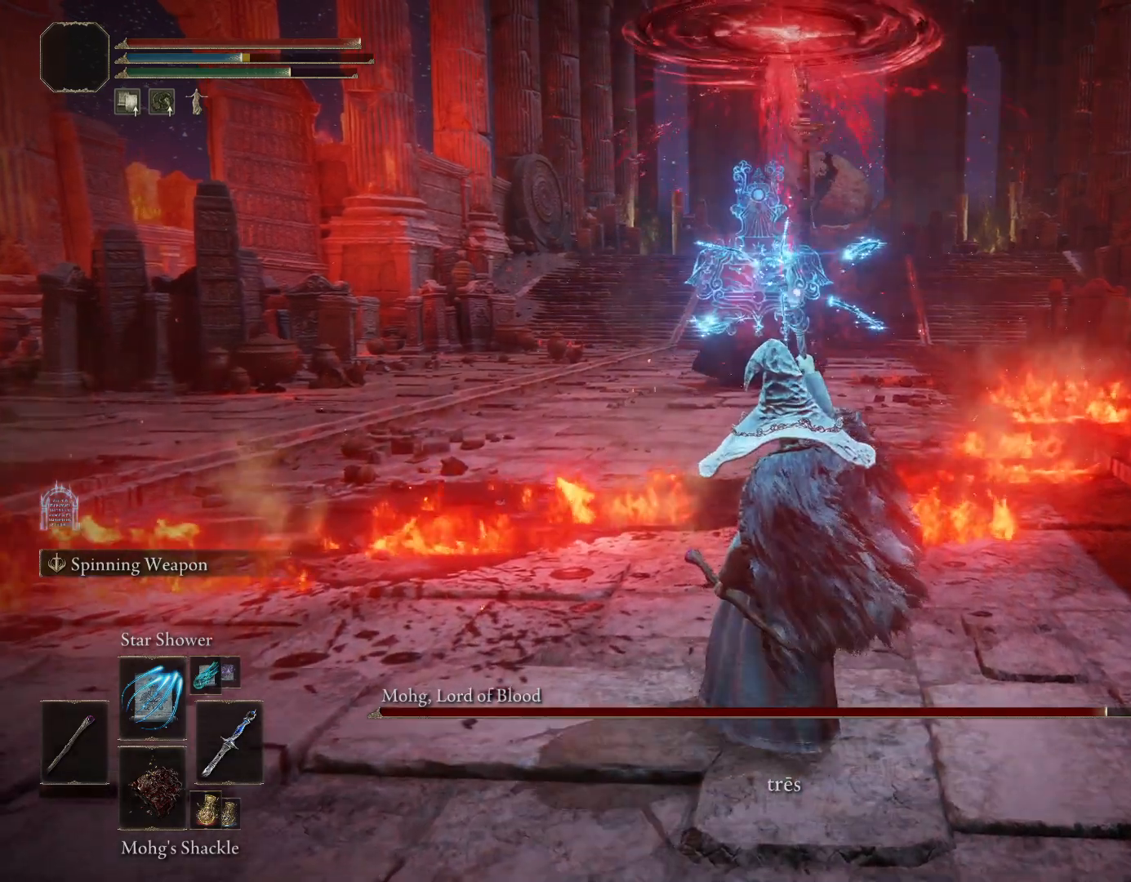
{"buttons": [], "left_stick": "up-right", "right_stick": "center", "events": []}
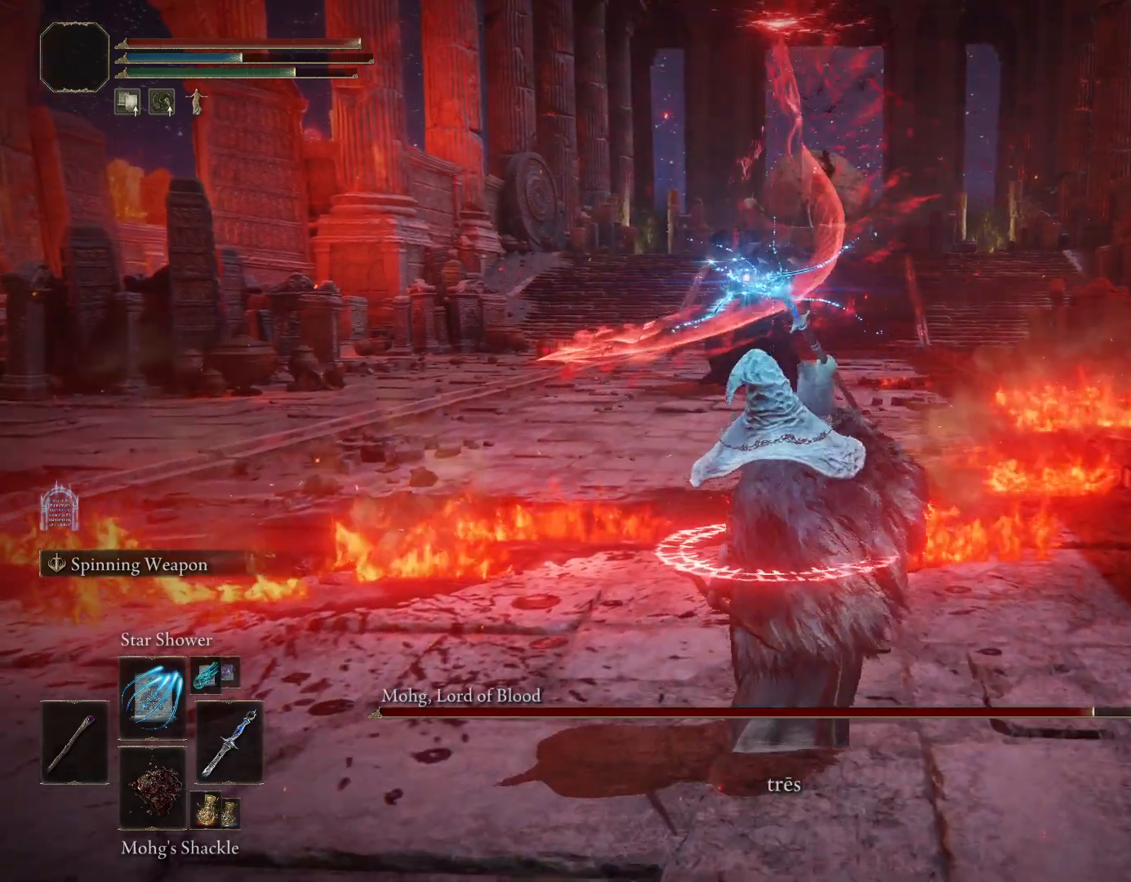
{"buttons": [], "left_stick": "down-right", "right_stick": "center", "events": [[233, "left_stick", "right"], [350, "left_stick", "down-right"]]}
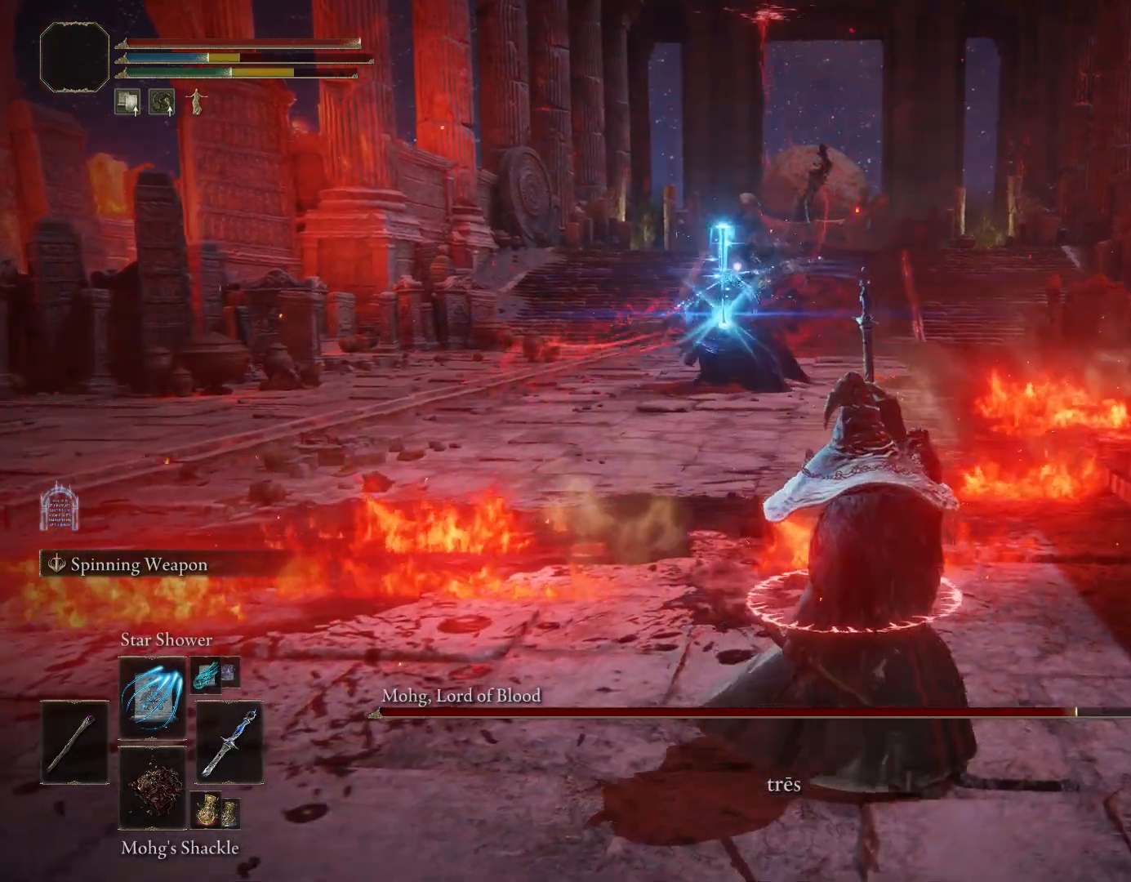
{"buttons": [], "left_stick": "down", "right_stick": "center"}
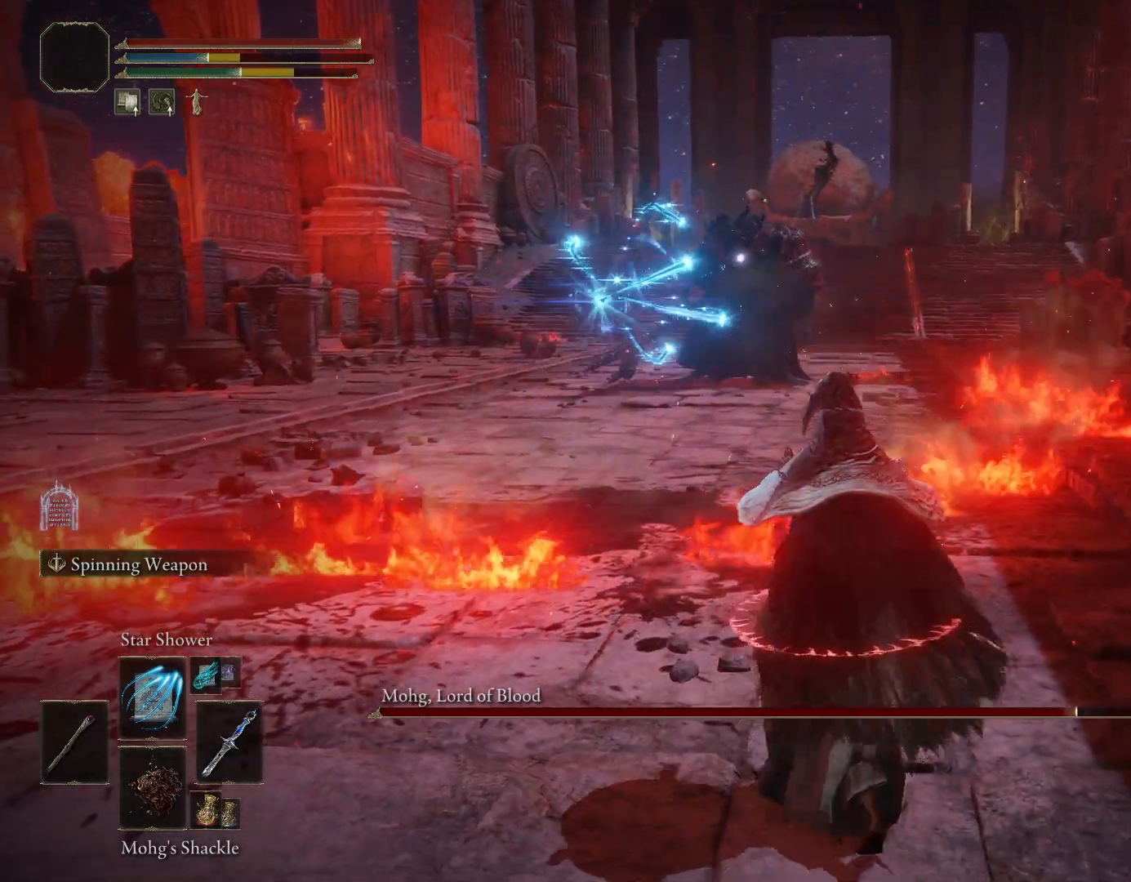
{"buttons": [], "left_stick": "left", "right_stick": "center", "events": [[167, "left_stick", "down-left"], [267, "left_stick", "left"]]}
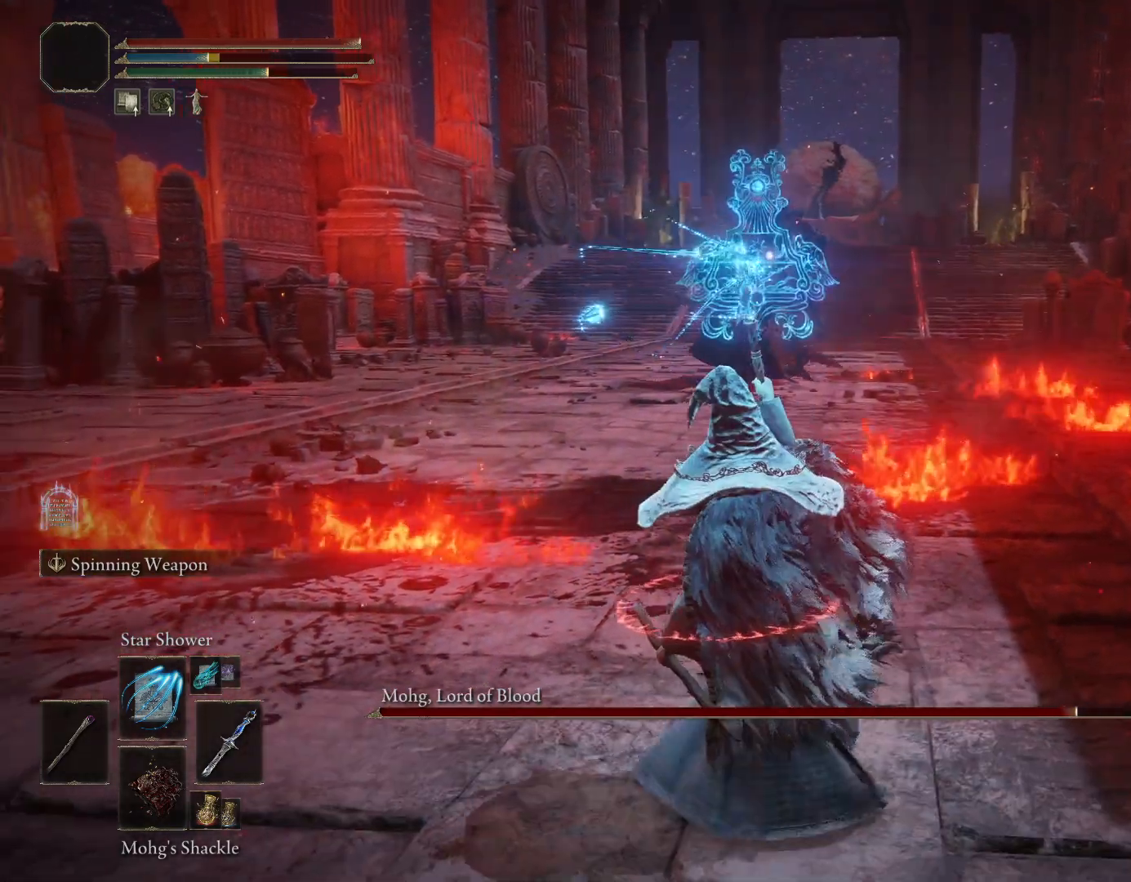
{"buttons": [], "left_stick": "down", "right_stick": "center", "events": [[133, "left_stick", "down-left"], [383, "left_stick", "down"]]}
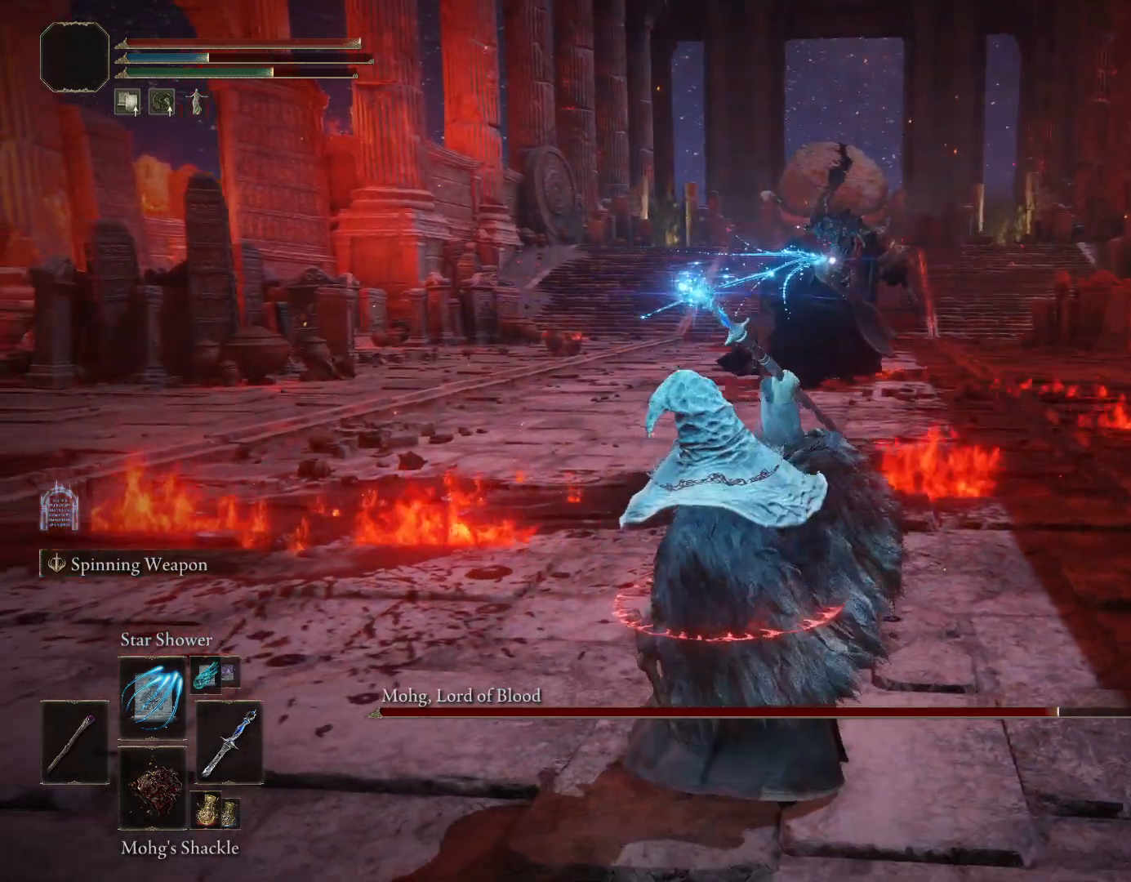
{"buttons": [], "left_stick": "up-right", "right_stick": "center", "events": [[50, "left_stick", "right"], [217, "left_stick", "down-right"], [483, "left_stick", "up-right"]]}
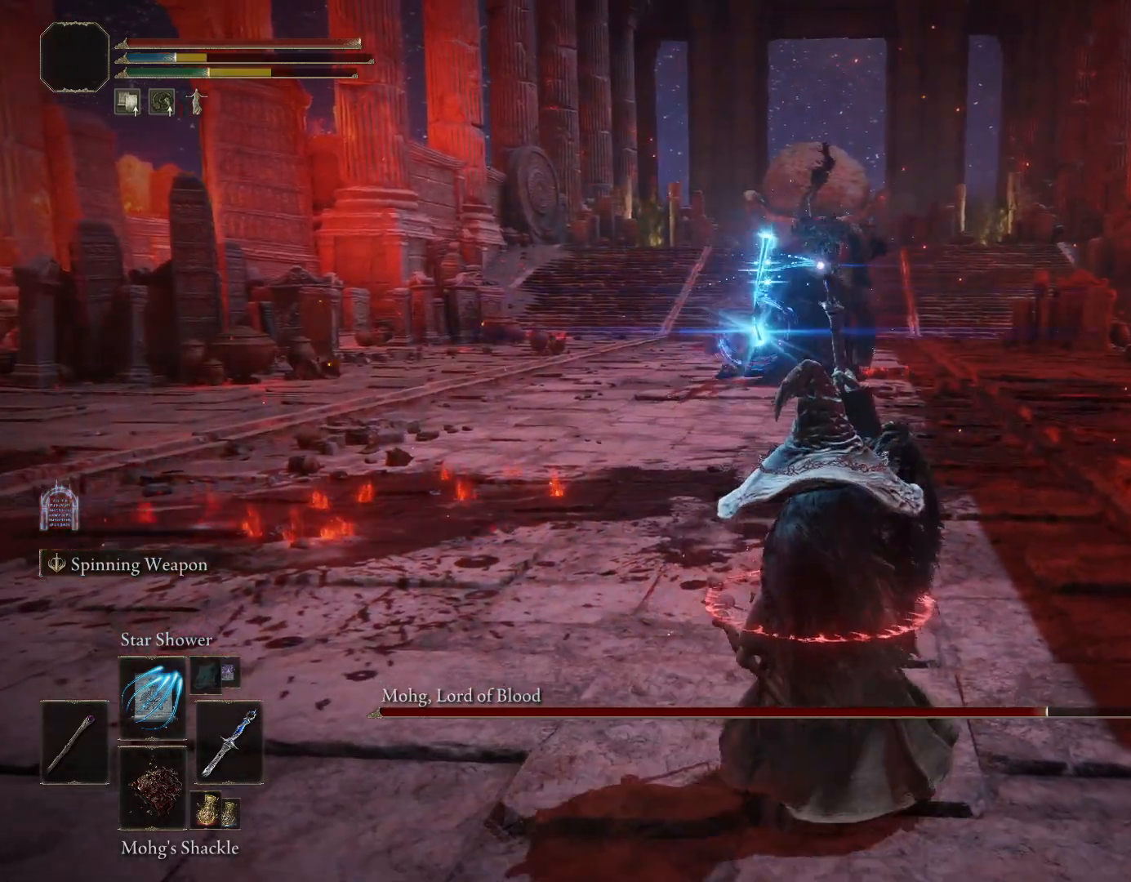
{"buttons": [], "left_stick": "up-right", "right_stick": "center", "events": []}
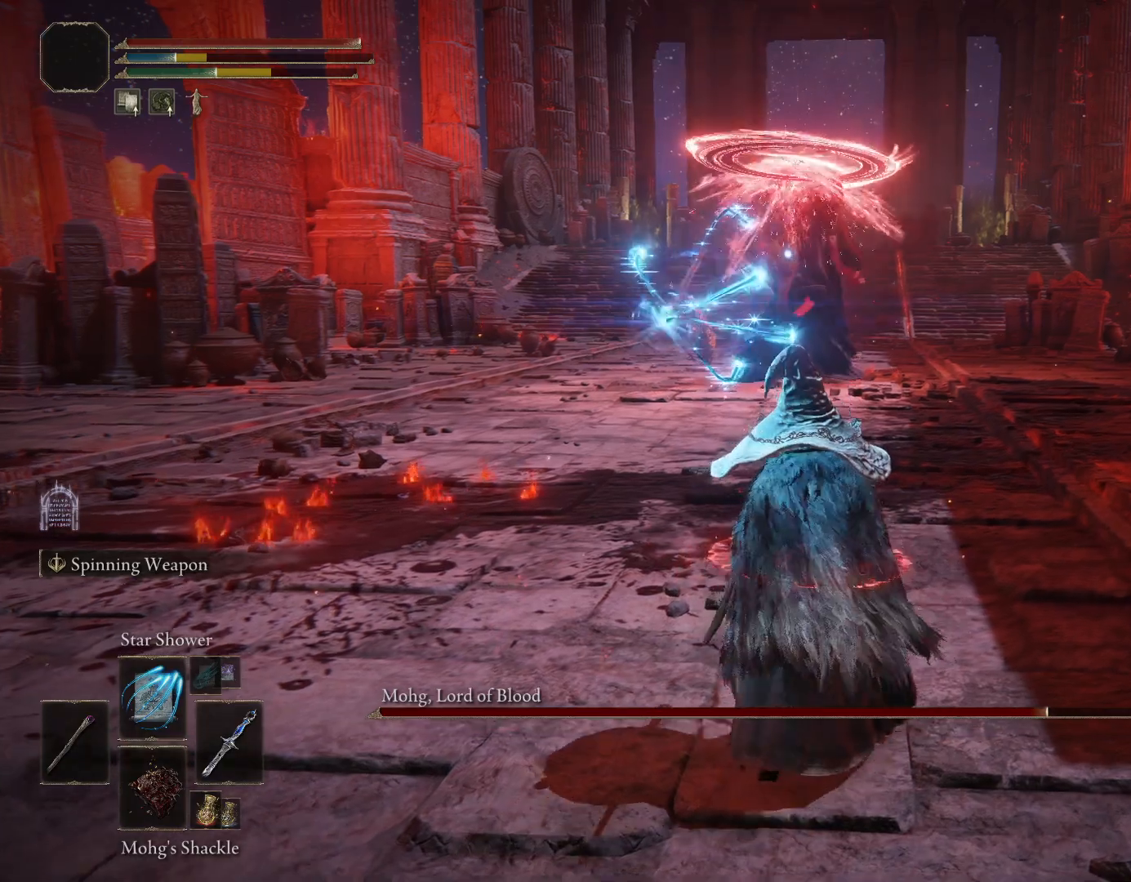
{"buttons": [], "left_stick": "down", "right_stick": "center", "events": [[150, "left_stick", "right"], [267, "left_stick", "down-right"], [467, "left_stick", "down"]]}
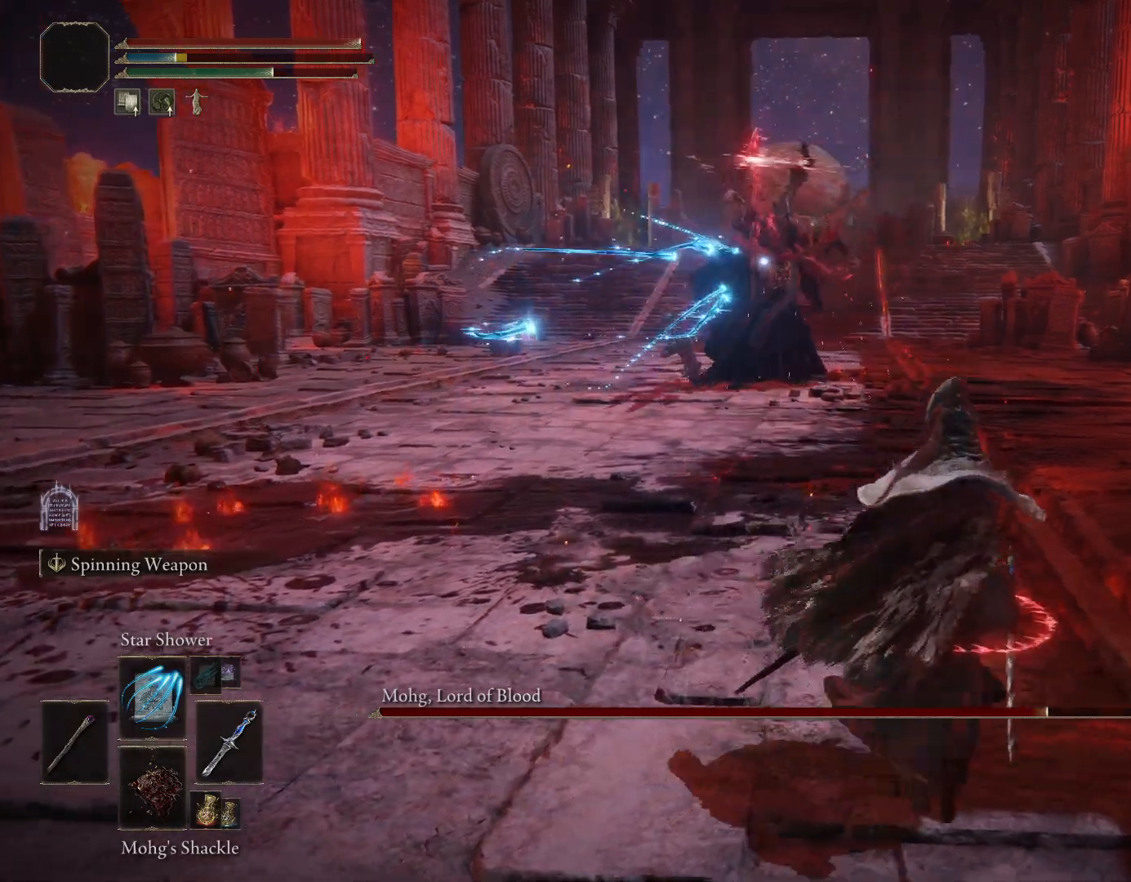
{"buttons": [], "left_stick": "down", "right_stick": "center", "events": []}
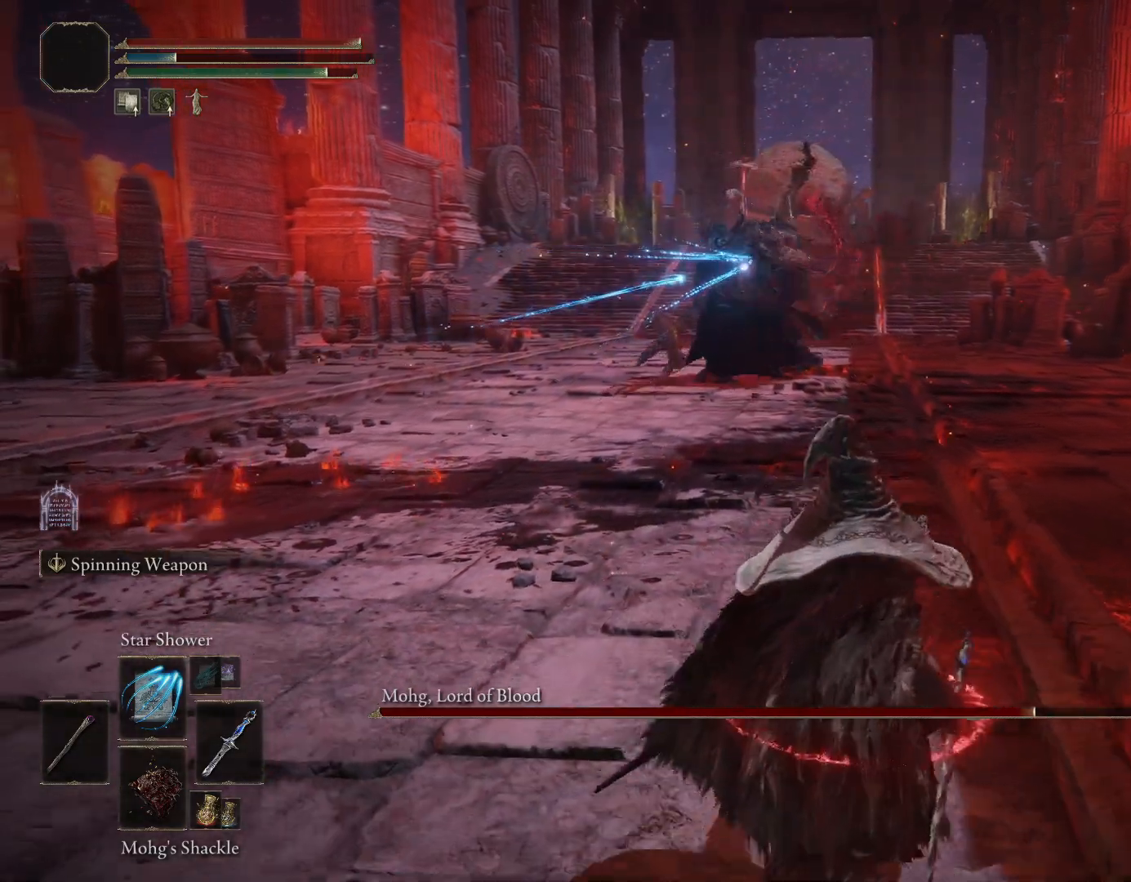
{"buttons": [], "left_stick": "down-left", "right_stick": "center", "events": [[433, "left_stick", "down-left"]]}